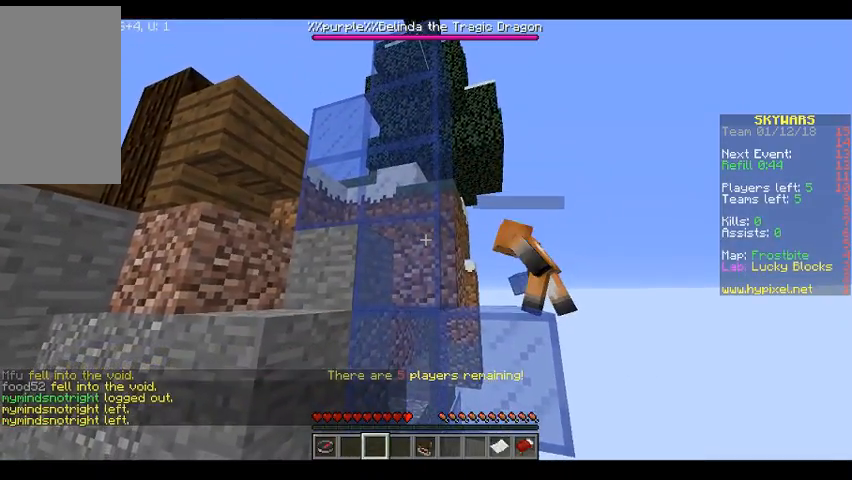
Gameplay with keyboard and mouse; each line is a JSON object with the keys and mouse buttons held at the frame after it. "events" lists presses ("down") and releases ("up") of "a", "d", "s", "w", "mouse_left" and "mouse_right" between this image and that frame as [ms after this image, input, new state], when the widget could be followed in between. "mouse_left", "mouse_right" = the "left", "right" buttons of the "mouse" list. No other keys are recorded. Fast repeated clicks can show as one long hold. Mouse movement is not recorded.
{"keys": [], "mouse": [], "events": [[233, "d", "down"], [400, "d", "up"]]}
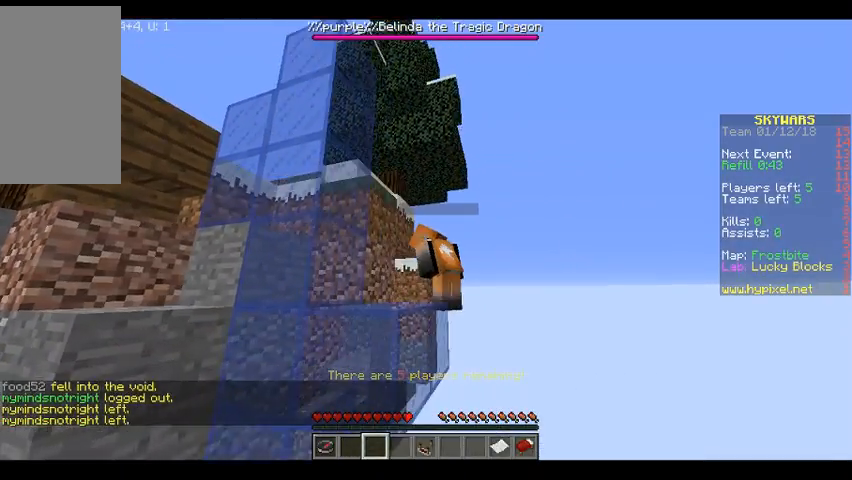
{"keys": [], "mouse": [], "events": [[167, "d", "down"], [167, "w", "down"], [367, "d", "up"], [433, "w", "up"]]}
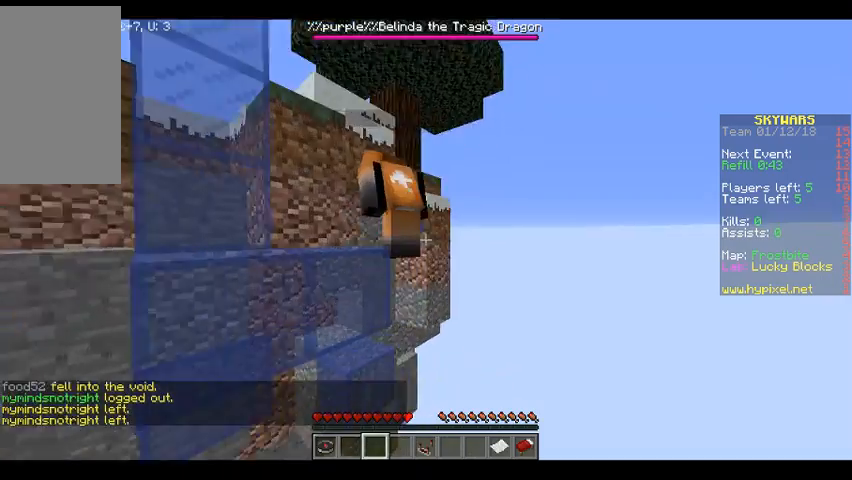
{"keys": [], "mouse": [], "events": []}
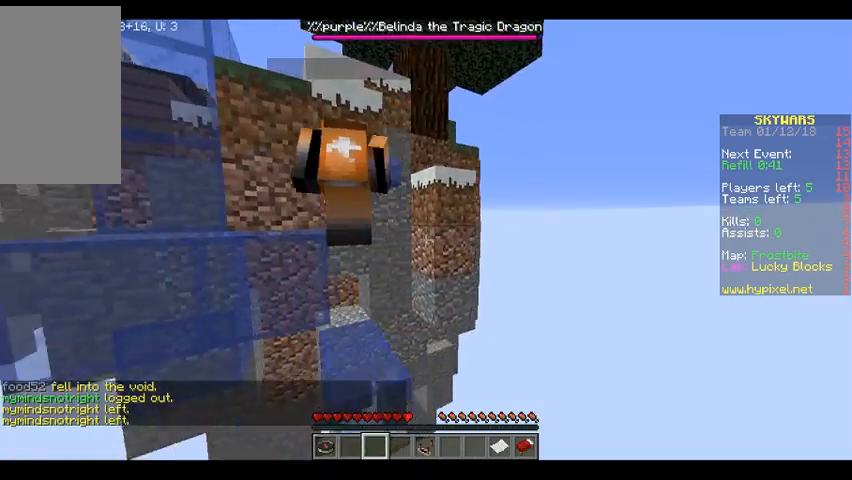
{"keys": [], "mouse": [], "events": [[100, "a", "down"], [233, "a", "up"]]}
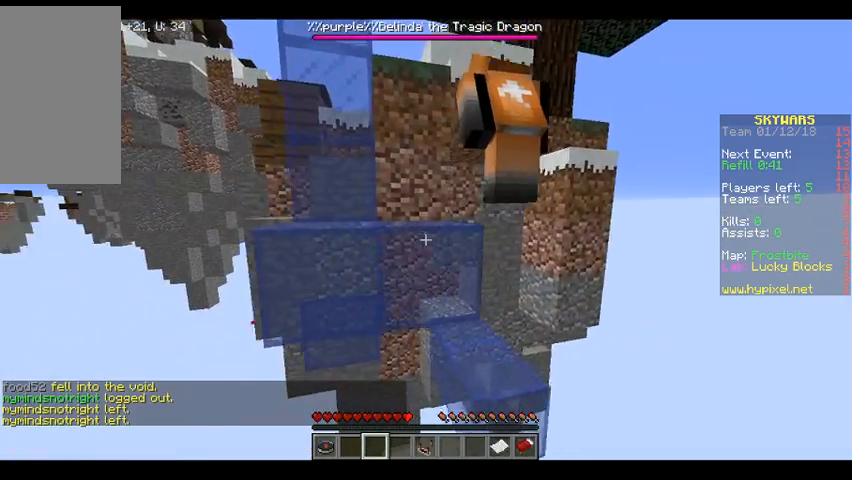
{"keys": [], "mouse": ["left"], "events": [[133, "mouse_left", "down"]]}
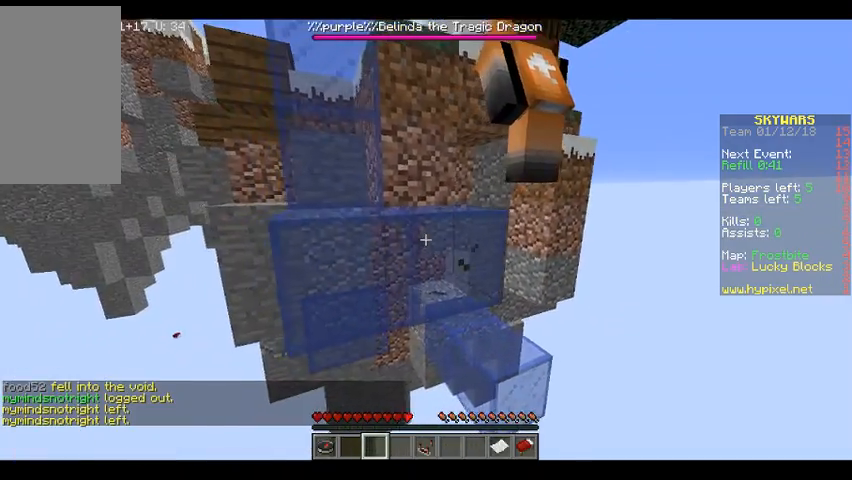
{"keys": [], "mouse": ["left"], "events": [[67, "d", "down"], [300, "d", "up"]]}
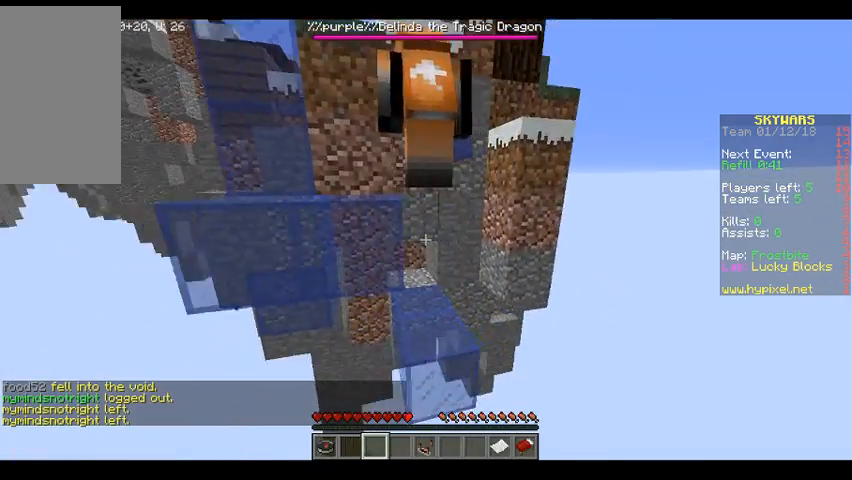
{"keys": [], "mouse": [], "events": [[267, "mouse_left", "up"]]}
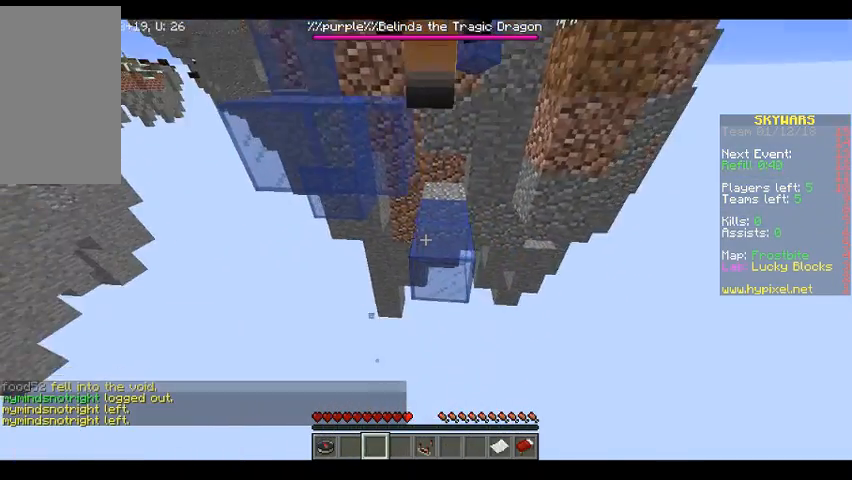
{"keys": [], "mouse": [], "events": []}
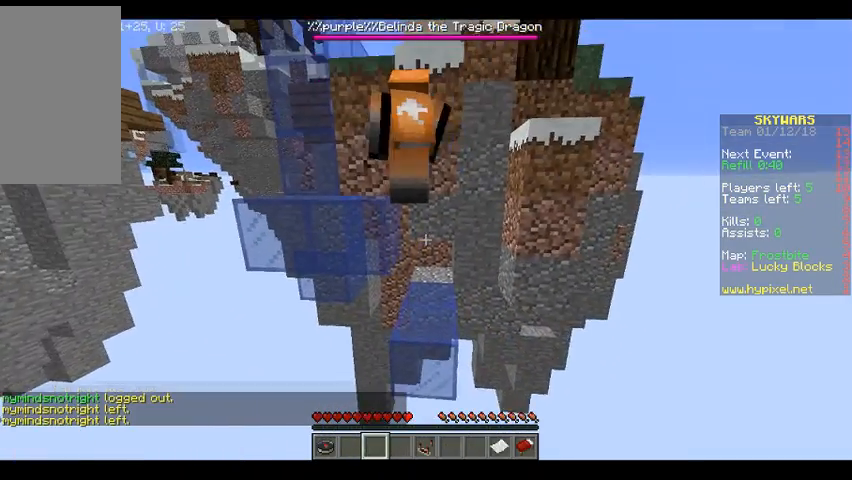
{"keys": [], "mouse": [], "events": []}
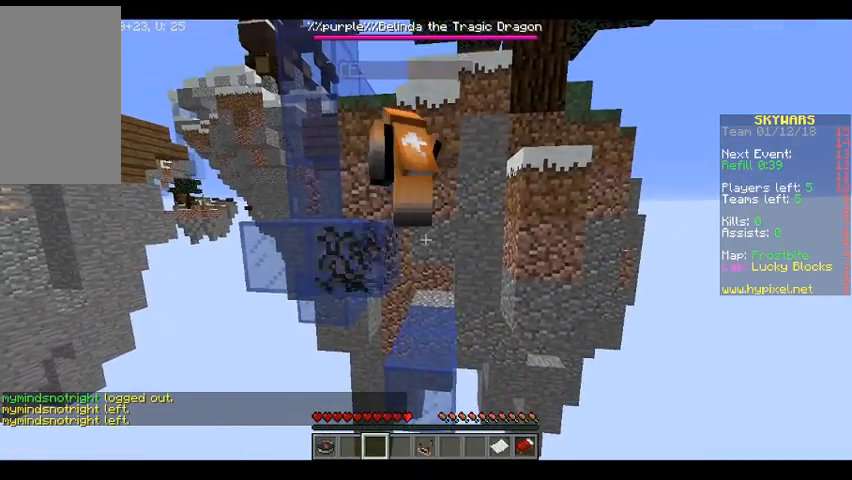
{"keys": [], "mouse": [], "events": []}
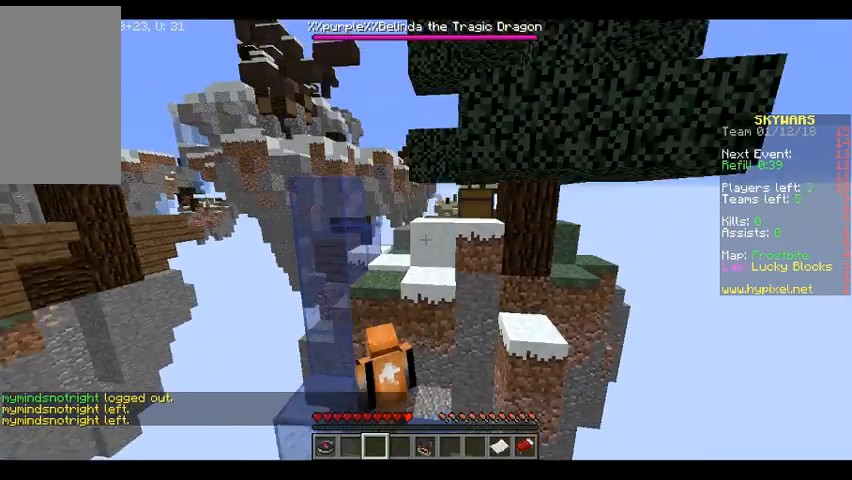
{"keys": [], "mouse": [], "events": []}
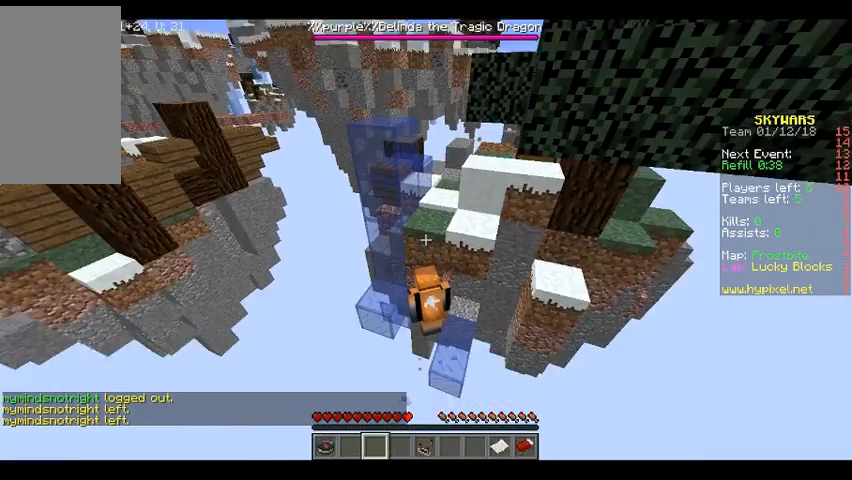
{"keys": [], "mouse": [], "events": []}
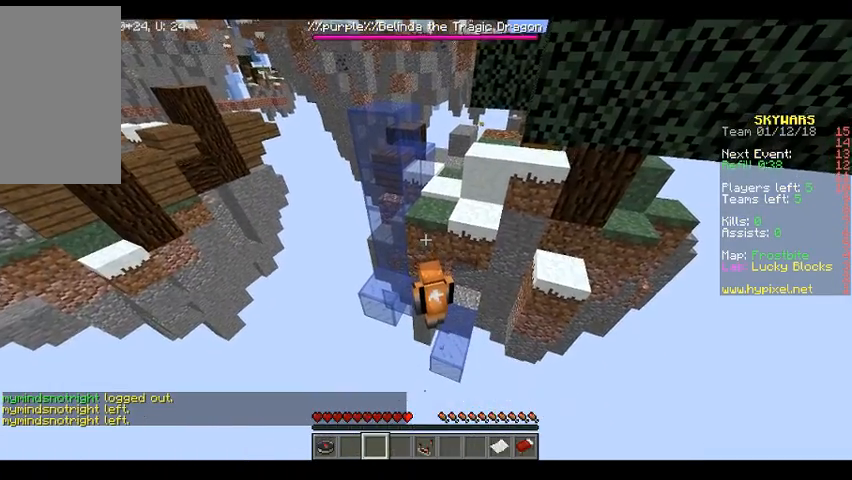
{"keys": [], "mouse": [], "events": []}
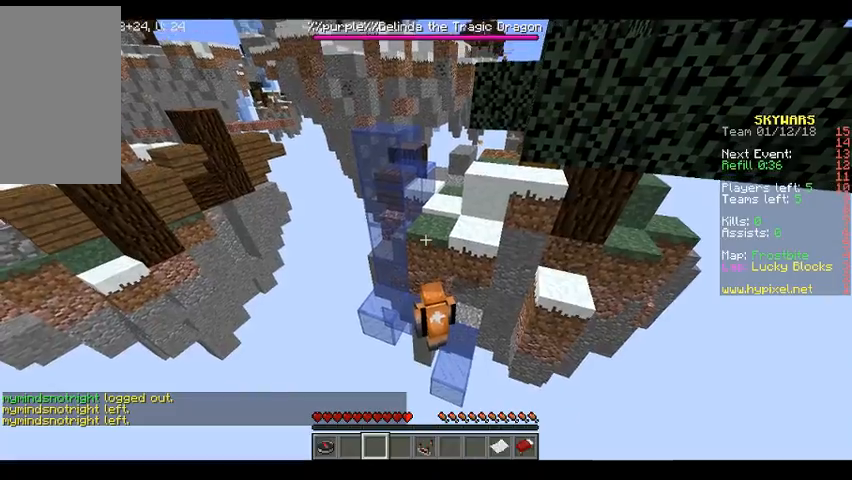
{"keys": ["a"], "mouse": [], "events": [[500, "a", "down"]]}
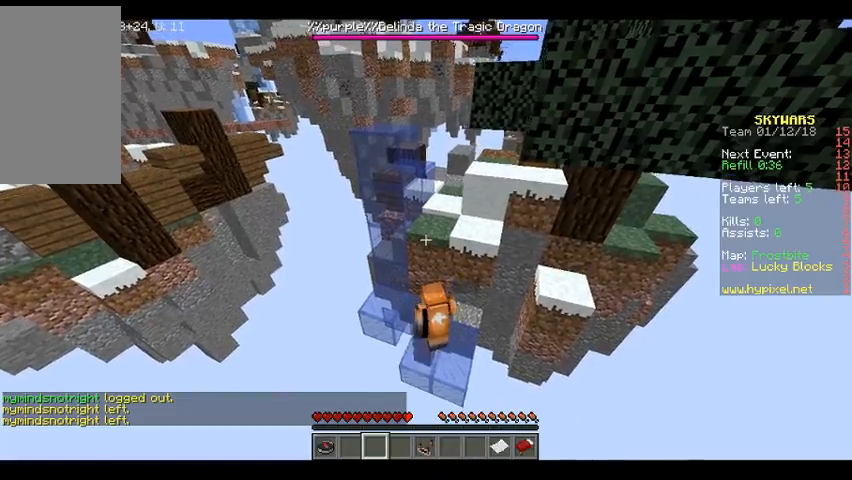
{"keys": [], "mouse": [], "events": [[133, "a", "up"]]}
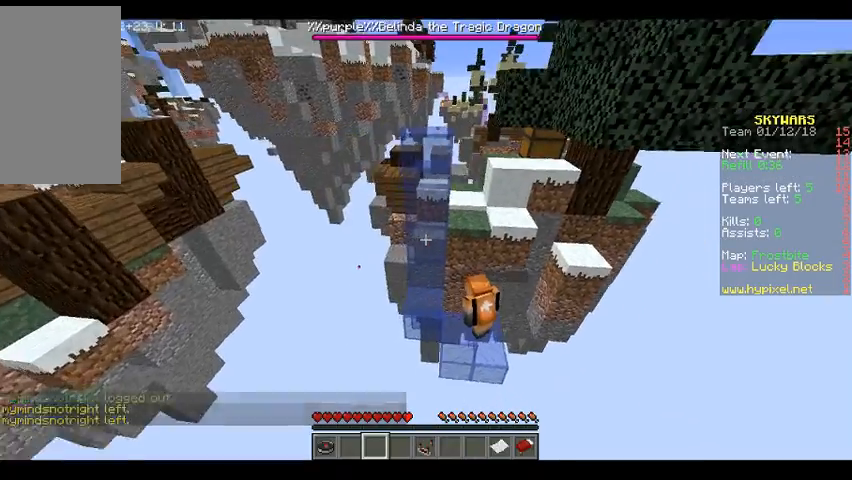
{"keys": [], "mouse": [], "events": []}
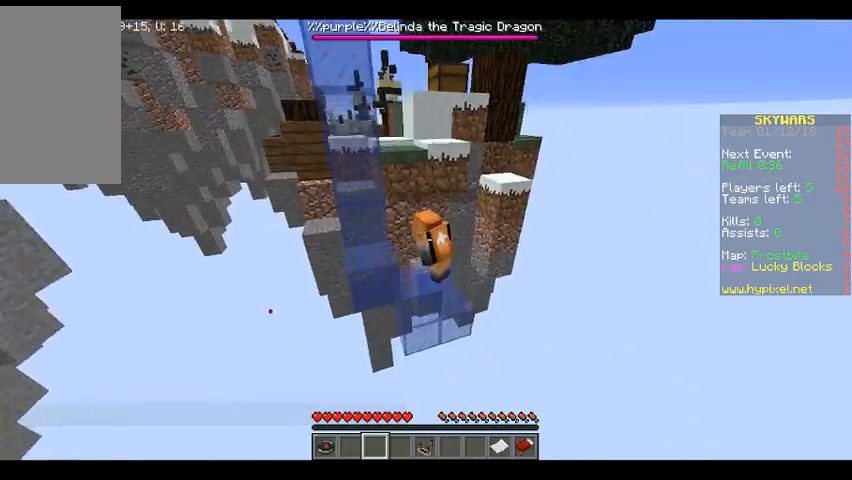
{"keys": [], "mouse": [], "events": []}
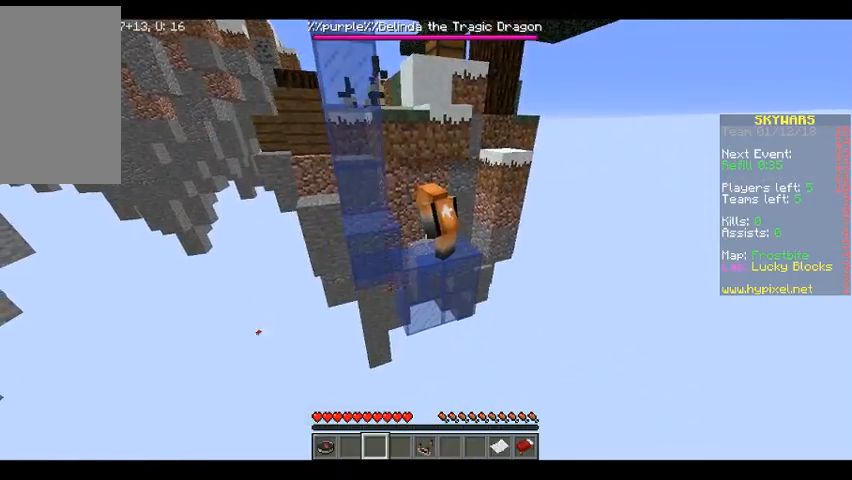
{"keys": [], "mouse": [], "events": []}
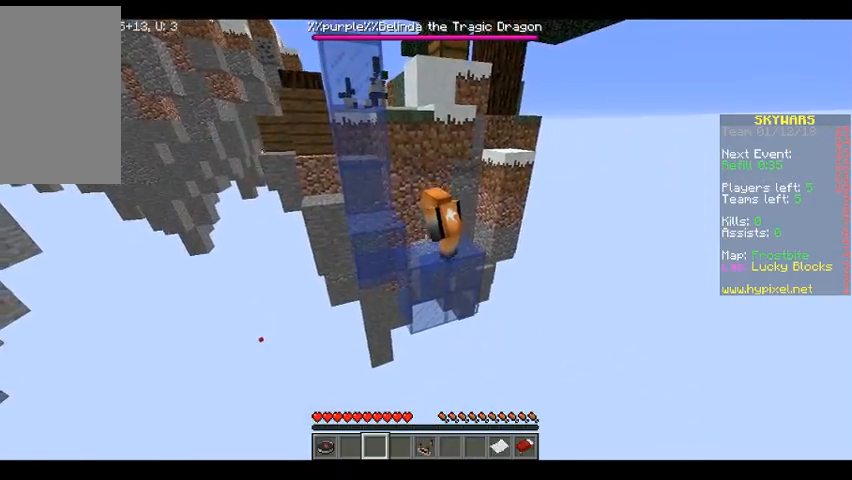
{"keys": ["w"], "mouse": [], "events": [[467, "w", "down"]]}
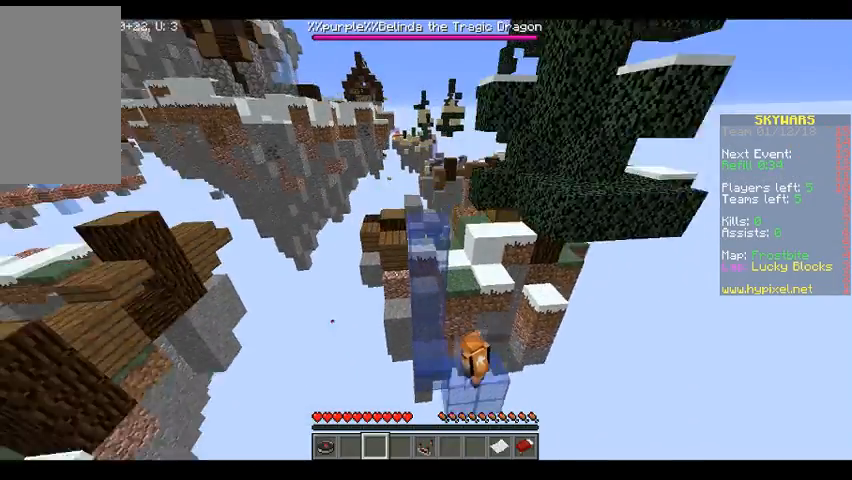
{"keys": ["w"], "mouse": [], "events": []}
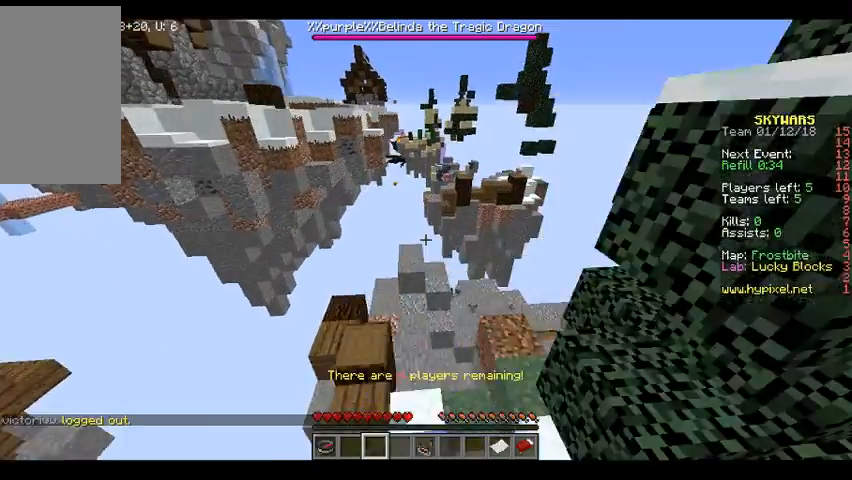
{"keys": ["w"], "mouse": [], "events": []}
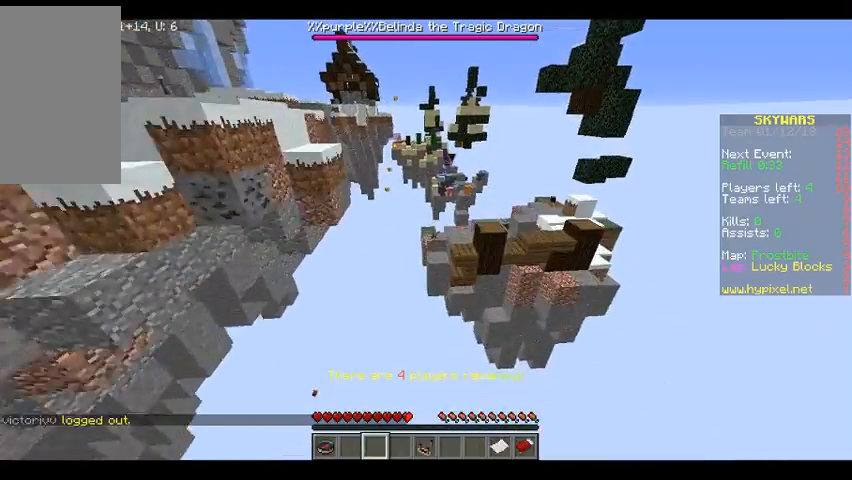
{"keys": ["w"], "mouse": [], "events": [[33, "w", "up"], [267, "w", "down"]]}
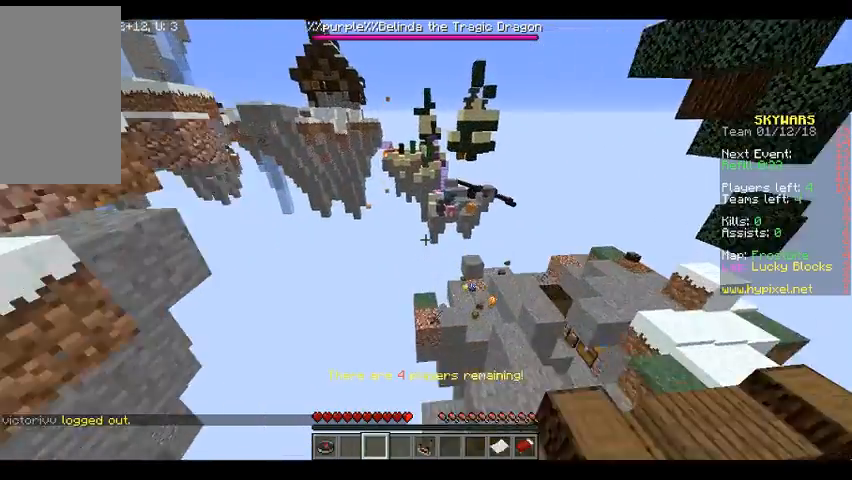
{"keys": [], "mouse": [], "events": [[100, "w", "up"]]}
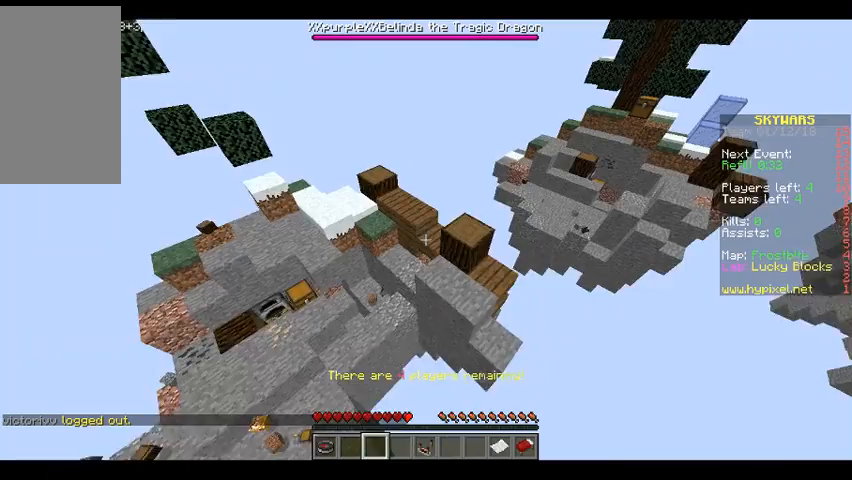
{"keys": [], "mouse": [], "events": []}
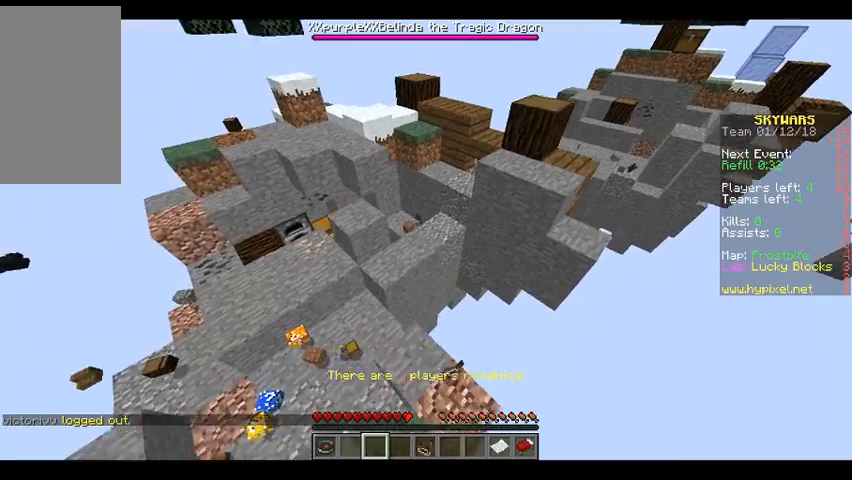
{"keys": [], "mouse": [], "events": [[167, "s", "down"], [433, "s", "up"]]}
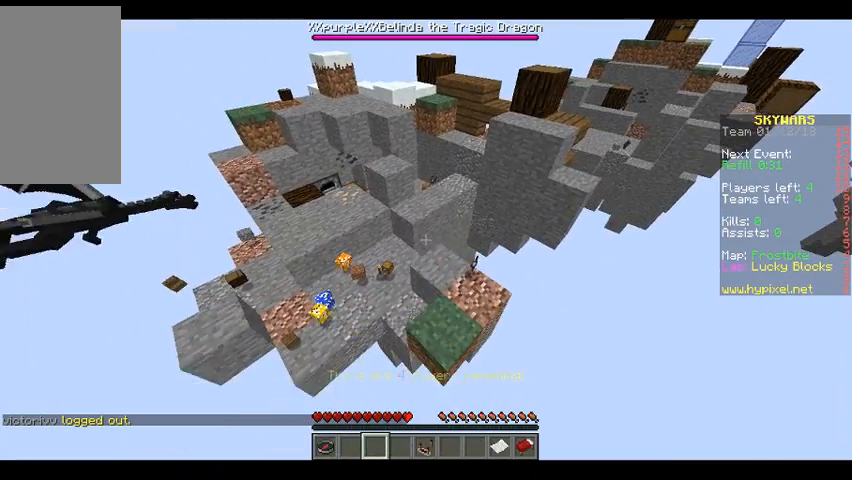
{"keys": [], "mouse": [], "events": [[100, "w", "down"], [267, "w", "up"]]}
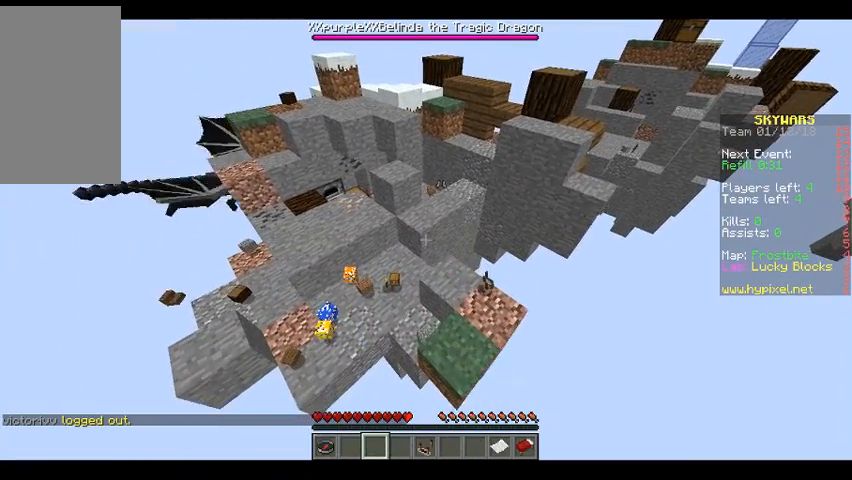
{"keys": [], "mouse": [], "events": []}
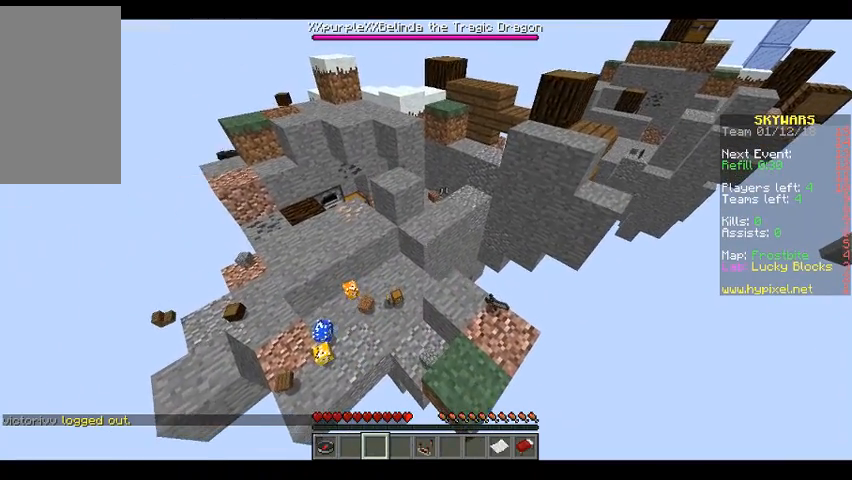
{"keys": [], "mouse": [], "events": []}